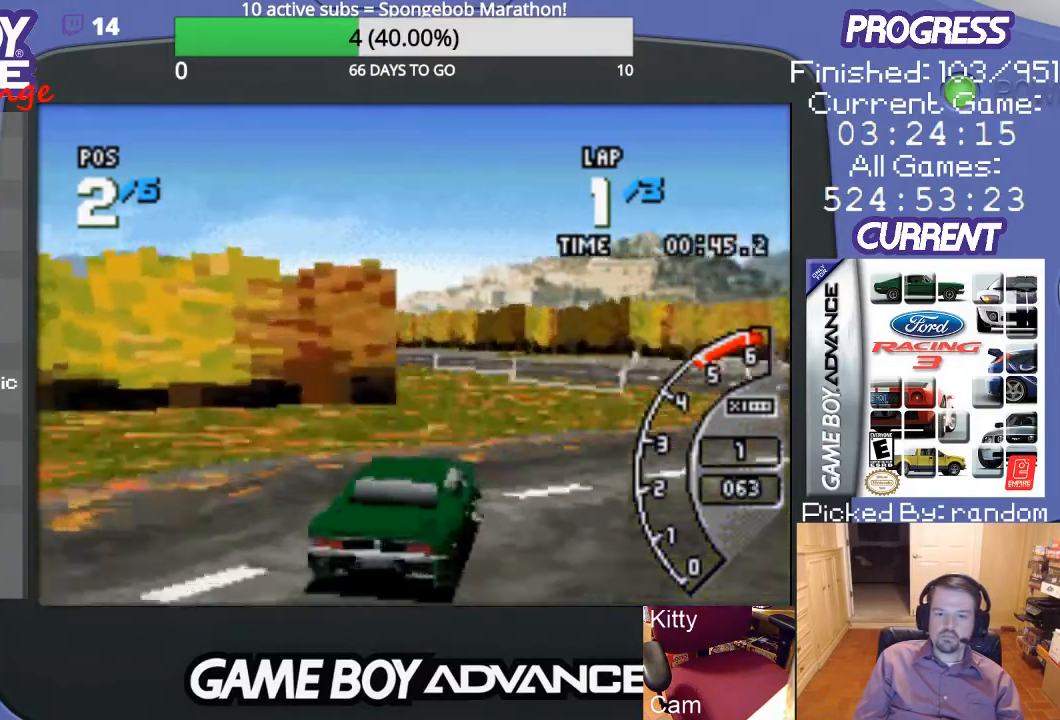
Gameplay with a controller (Nintendo layout); each line is a JSON object with the inputs held at the frame after it. "events" lists button and stick changes between this image and that frame as [ms after this image, input, new state], when the widget could be followed in between. Not read: L3 R3.
{"buttons": ["A"], "events": [[133, "A", "down"], [300, "DPAD_UP", "up"], [333, "DPAD_RIGHT", "up"]]}
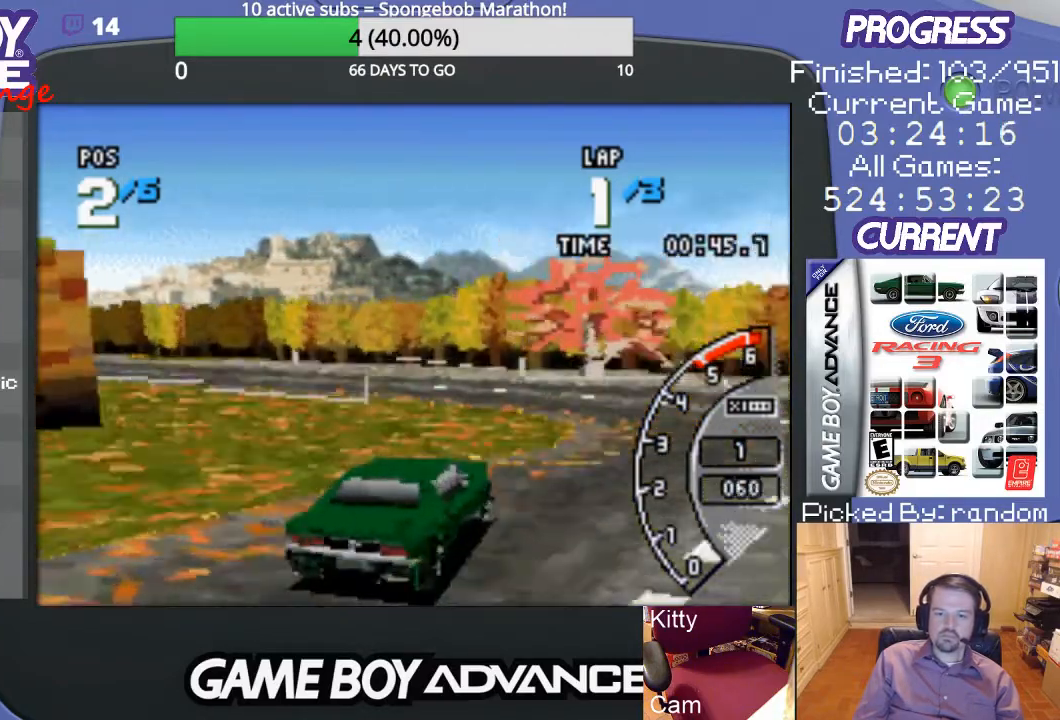
{"buttons": ["DPAD_LEFT"], "events": [[33, "DPAD_LEFT", "down"], [133, "A", "up"], [133, "DPAD_UP", "down"], [433, "DPAD_UP", "up"]]}
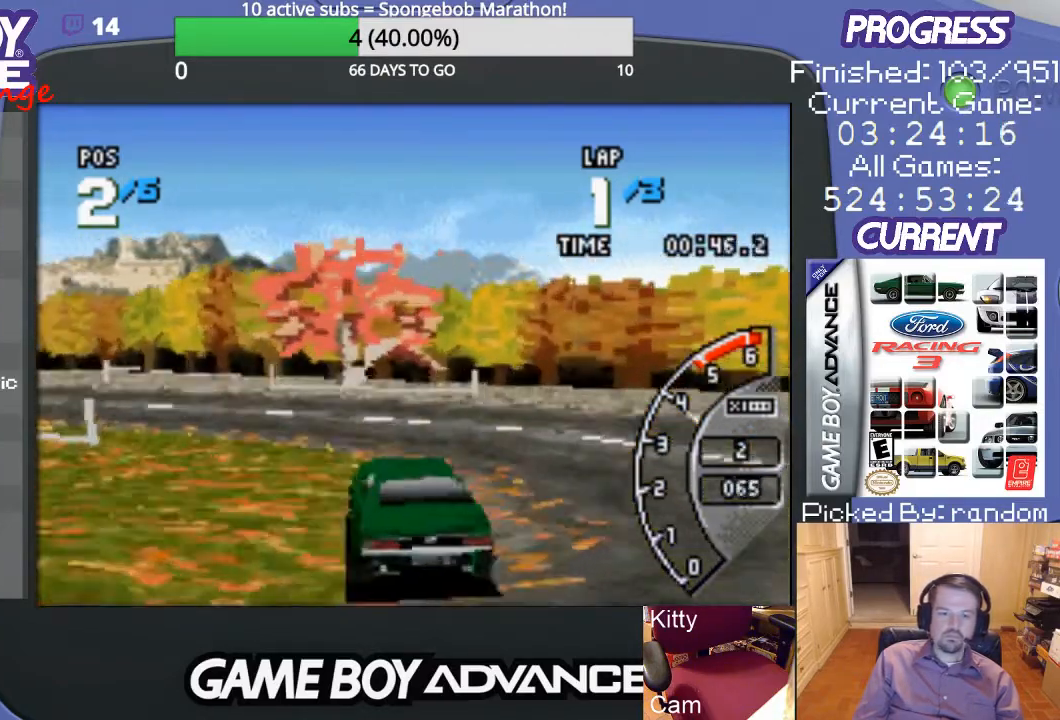
{"buttons": ["A", "DPAD_LEFT"], "events": [[100, "A", "down"]]}
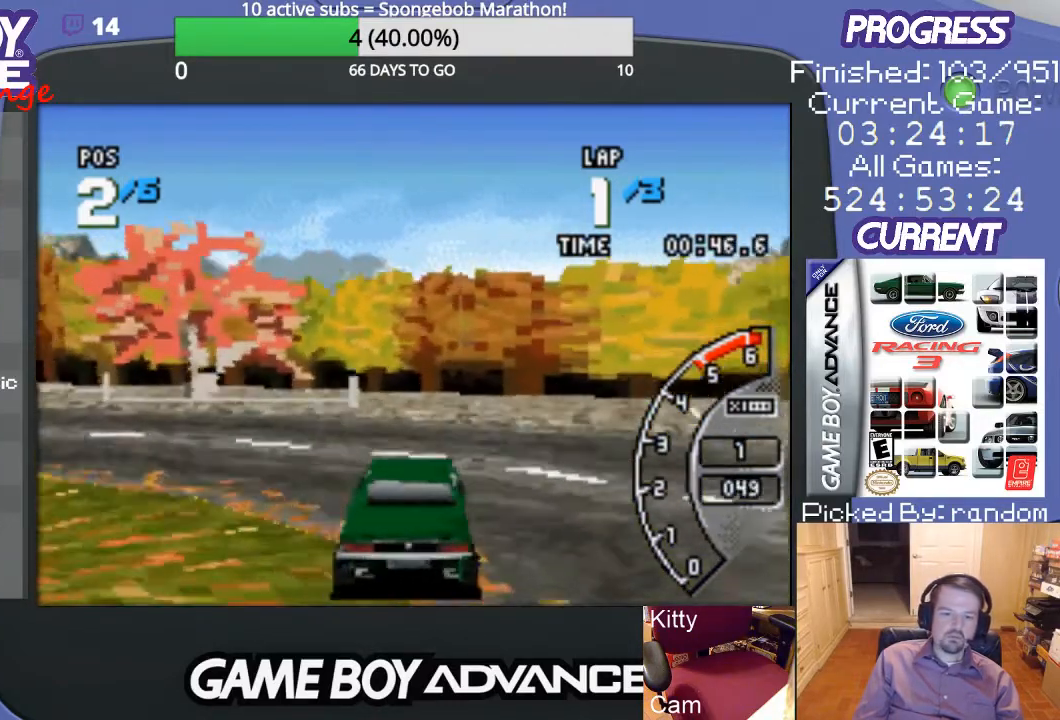
{"buttons": ["DPAD_LEFT"], "events": [[233, "A", "up"]]}
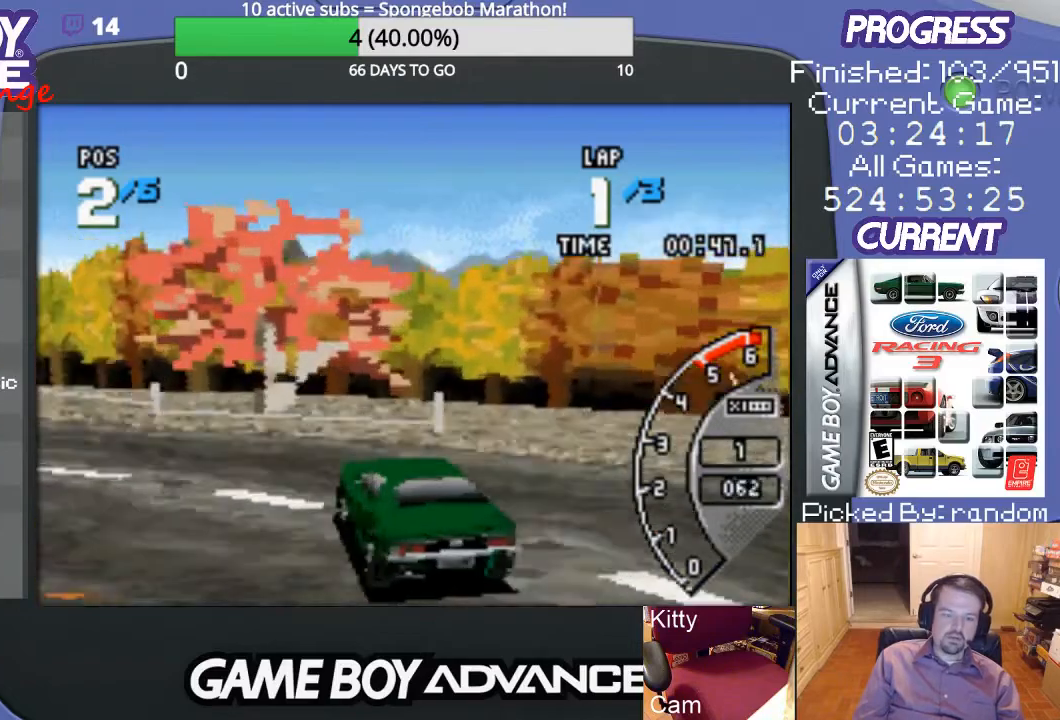
{"buttons": ["A", "DPAD_LEFT"], "events": [[233, "A", "down"]]}
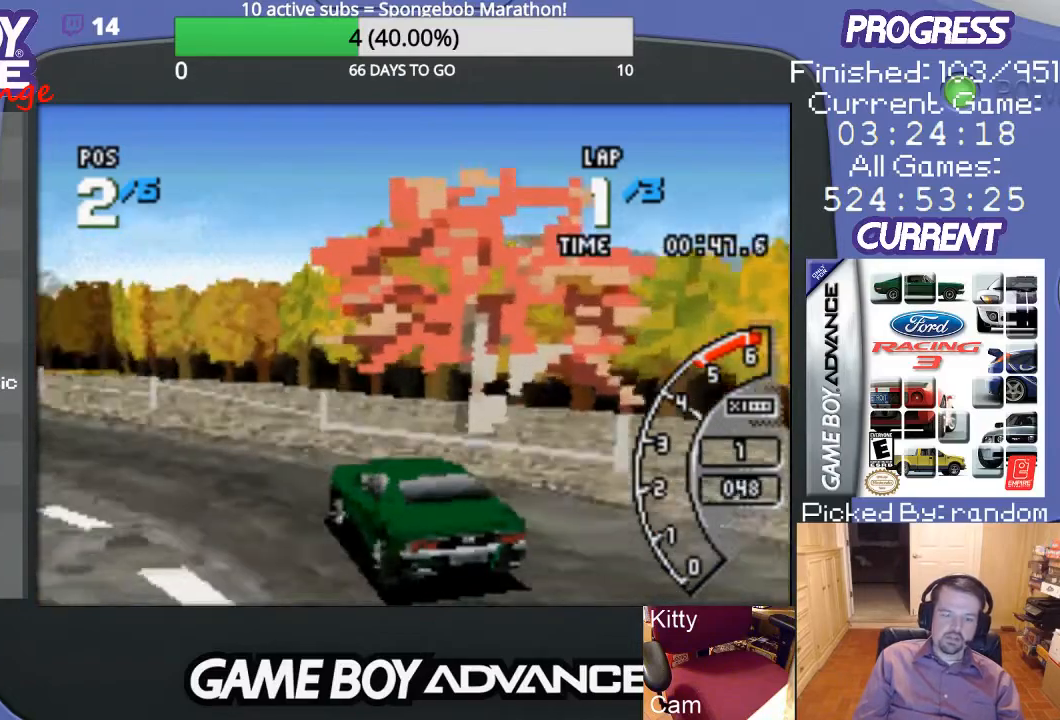
{"buttons": ["A", "DPAD_LEFT"], "events": [[167, "DPAD_LEFT", "up"], [500, "DPAD_LEFT", "down"]]}
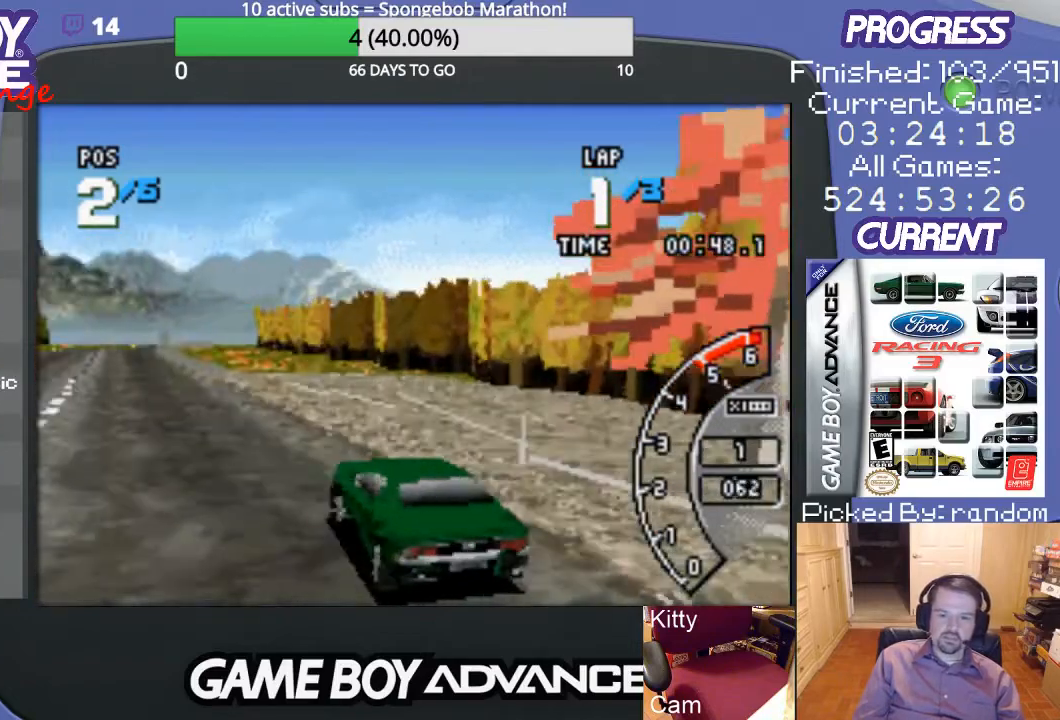
{"buttons": ["A"], "events": [[133, "DPAD_LEFT", "up"]]}
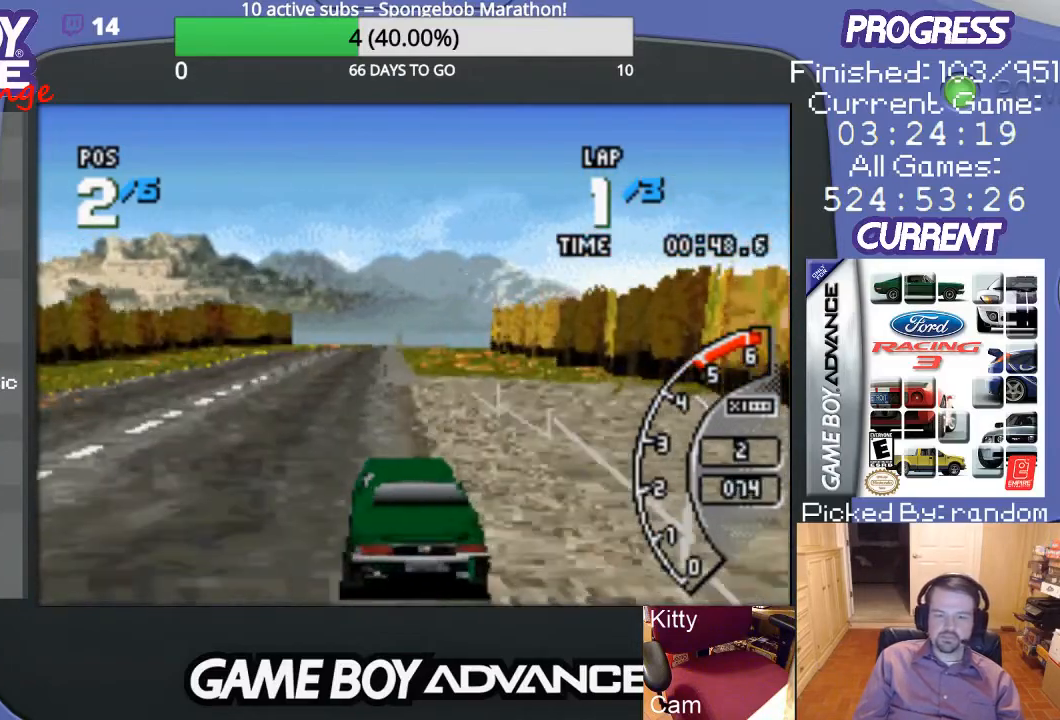
{"buttons": ["A"], "events": []}
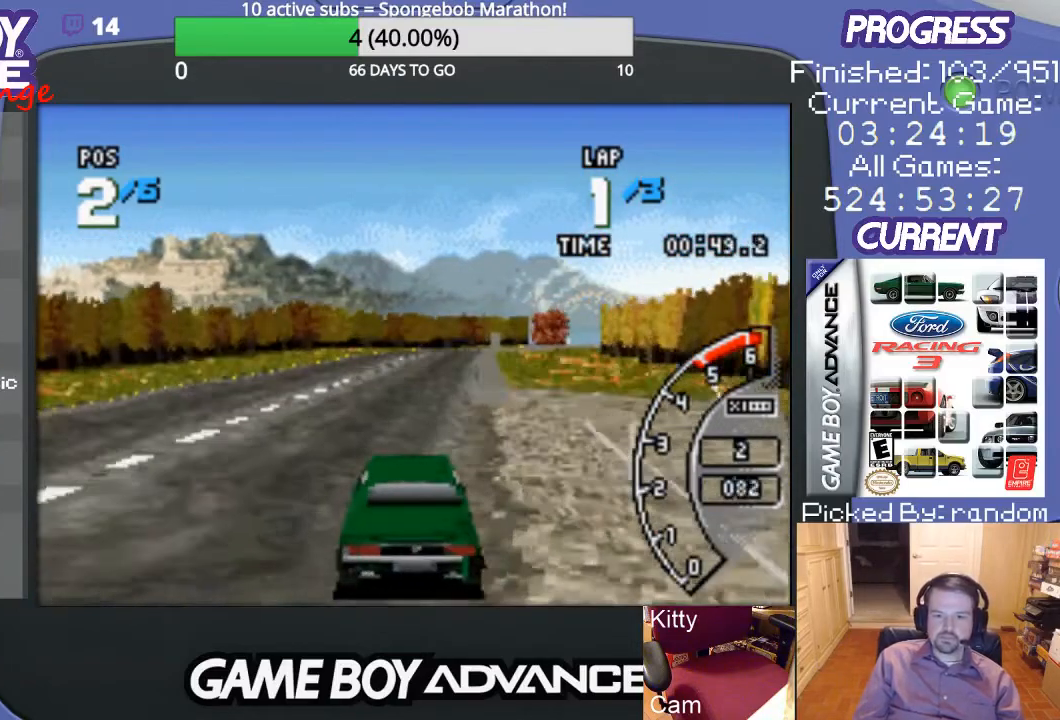
{"buttons": ["A"], "events": []}
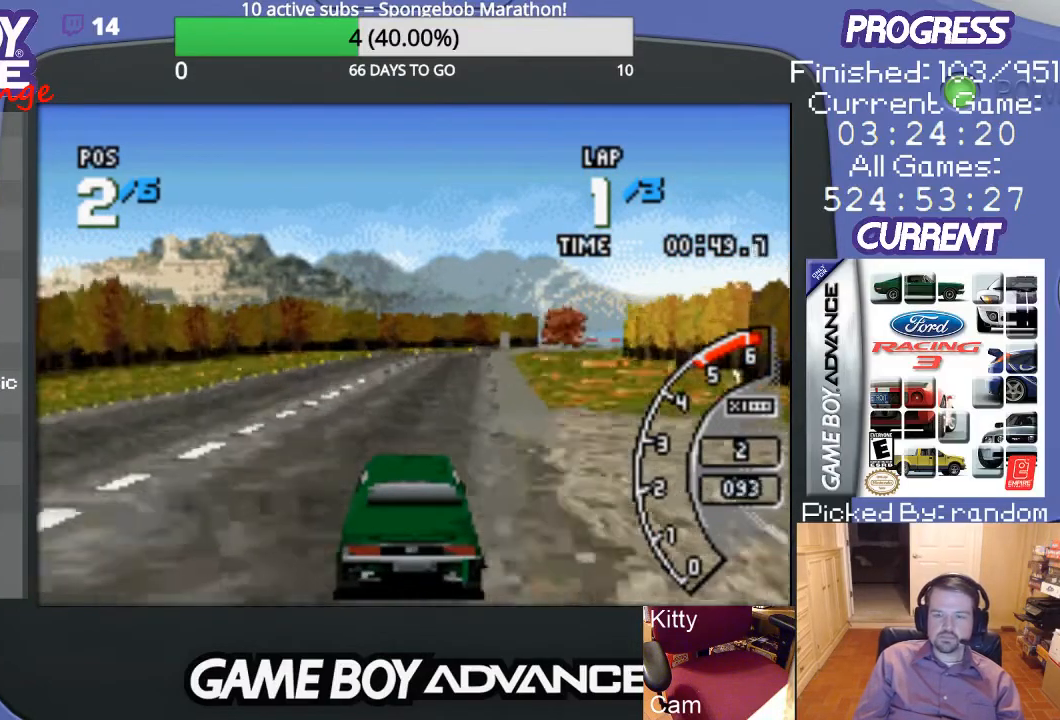
{"buttons": ["A"], "events": []}
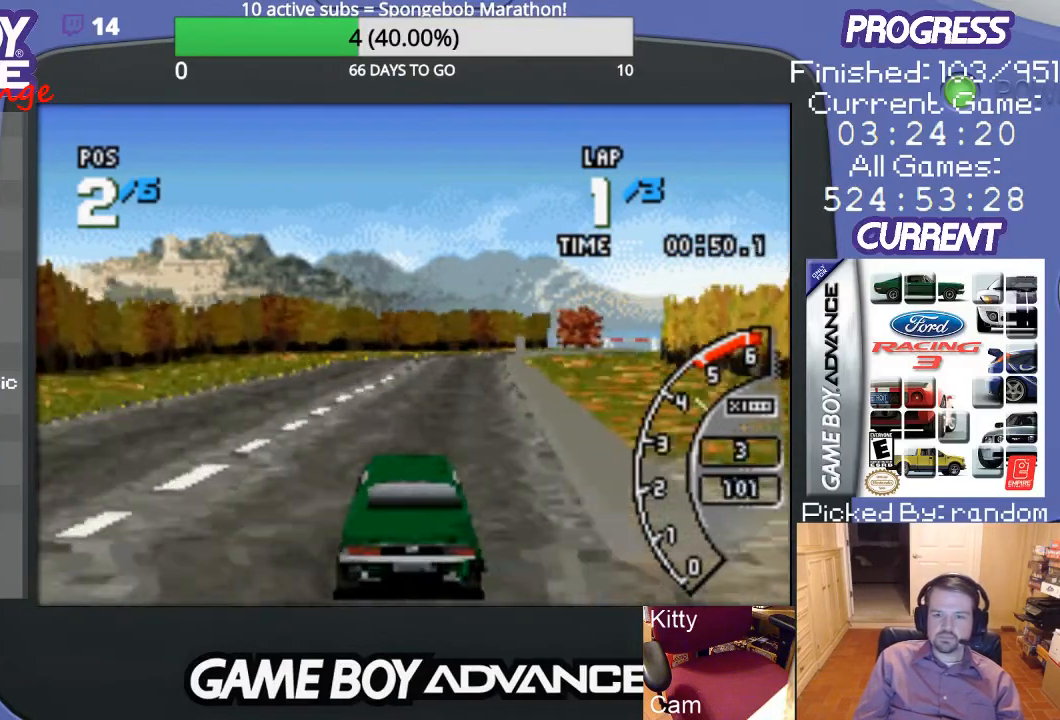
{"buttons": ["A"], "events": [[167, "DPAD_RIGHT", "down"], [300, "DPAD_RIGHT", "up"]]}
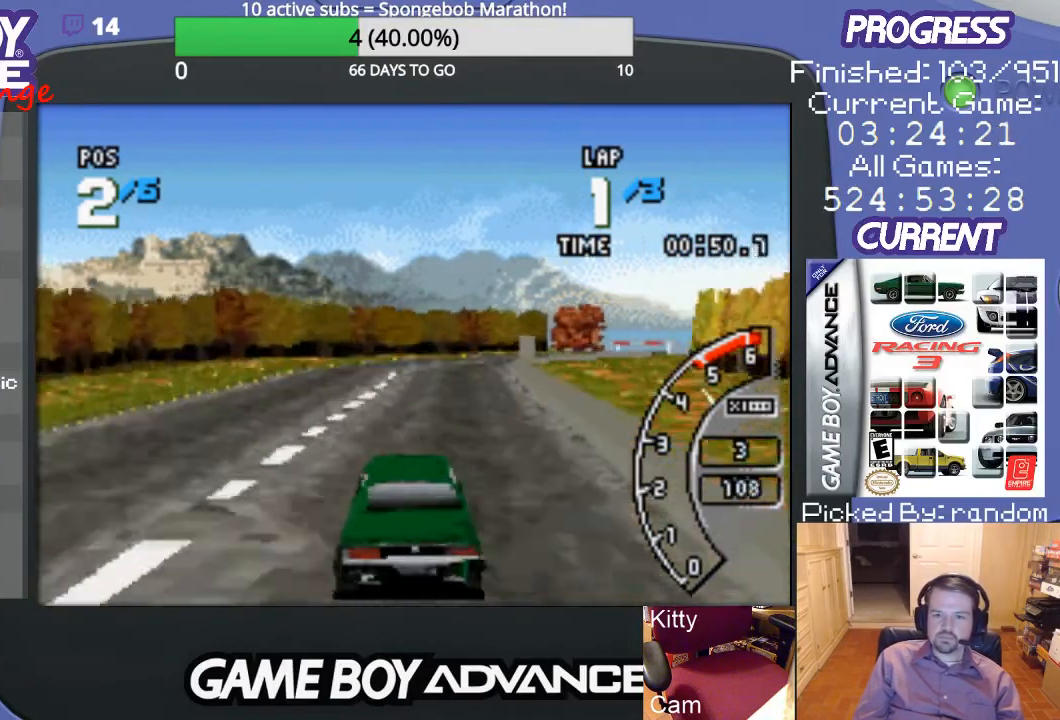
{"buttons": ["A"], "events": []}
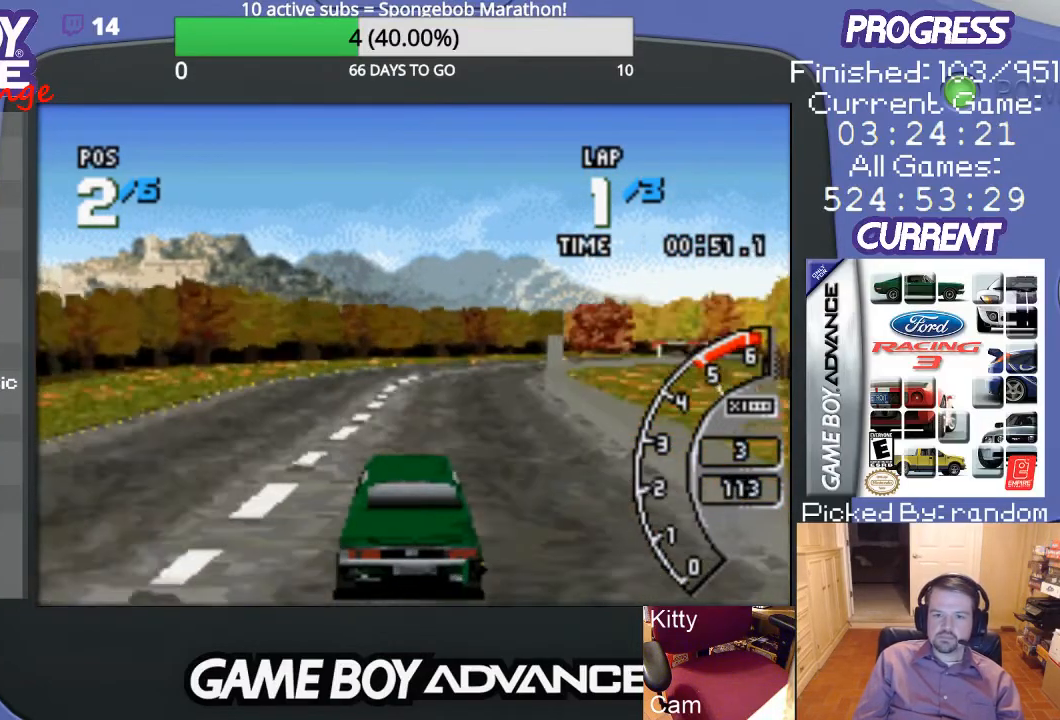
{"buttons": ["A", "DPAD_RIGHT"], "events": [[200, "DPAD_RIGHT", "down"], [367, "DPAD_RIGHT", "up"], [467, "DPAD_RIGHT", "down"]]}
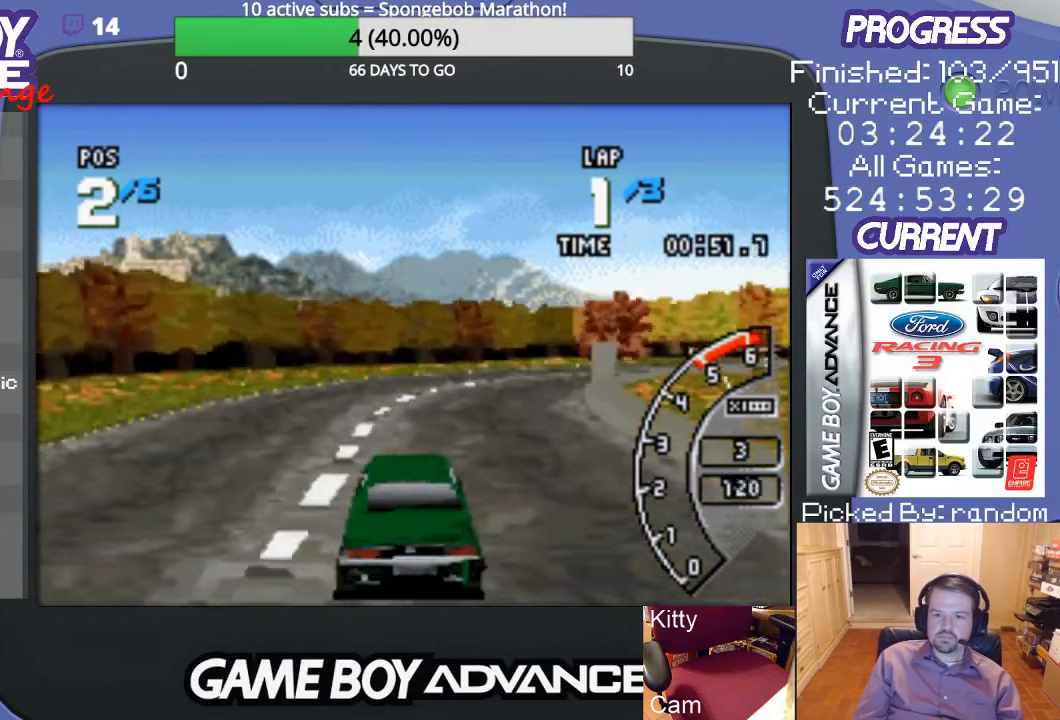
{"buttons": ["A", "DPAD_RIGHT"], "events": [[67, "A", "up"], [233, "A", "down"], [300, "DPAD_RIGHT", "up"], [400, "DPAD_RIGHT", "down"]]}
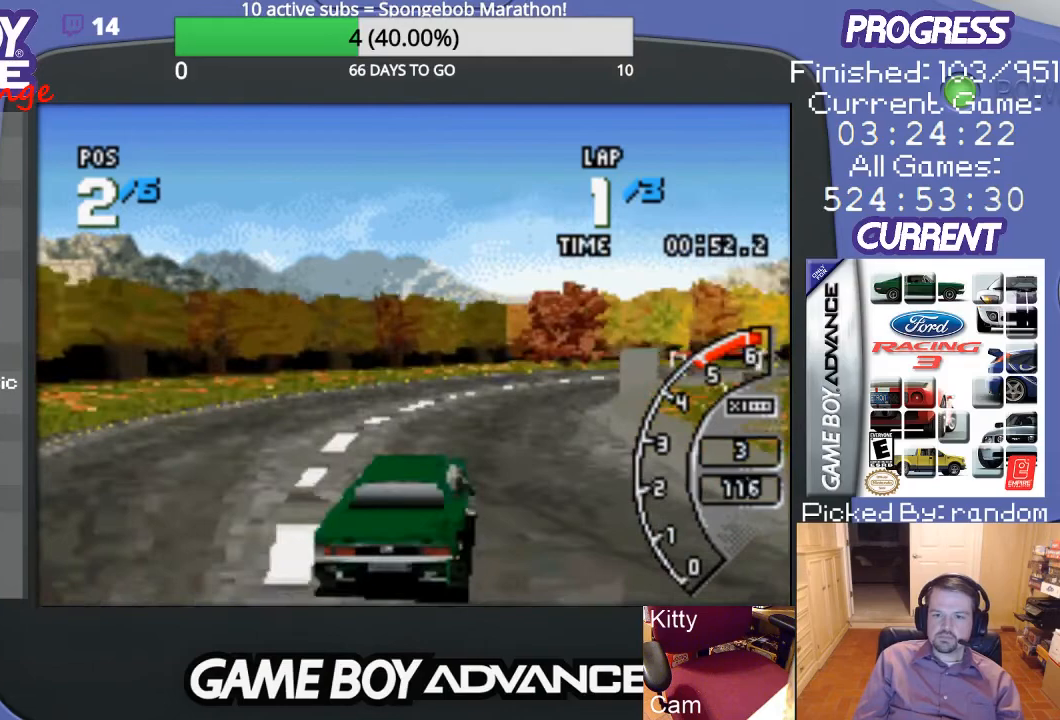
{"buttons": ["A", "DPAD_RIGHT"], "events": [[67, "A", "up"], [100, "A", "down"], [100, "DPAD_RIGHT", "up"], [333, "DPAD_RIGHT", "down"]]}
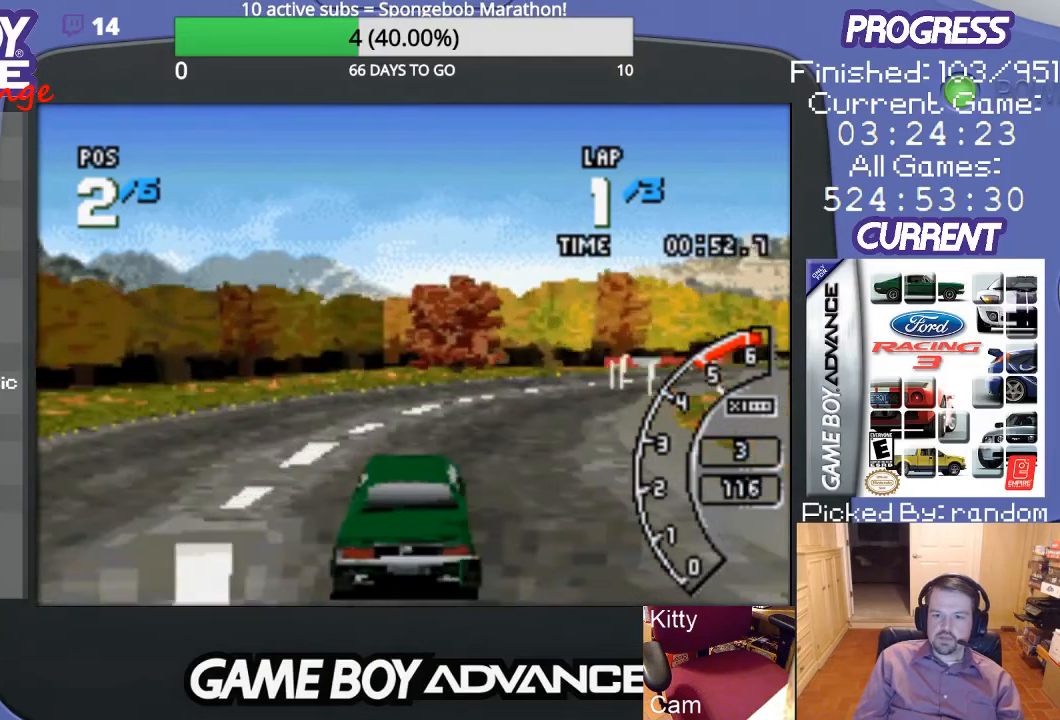
{"buttons": ["DPAD_UP", "DPAD_RIGHT"], "events": [[67, "A", "up"], [100, "A", "down"], [133, "DPAD_RIGHT", "up"], [233, "DPAD_RIGHT", "down"], [333, "DPAD_UP", "down"], [467, "A", "up"]]}
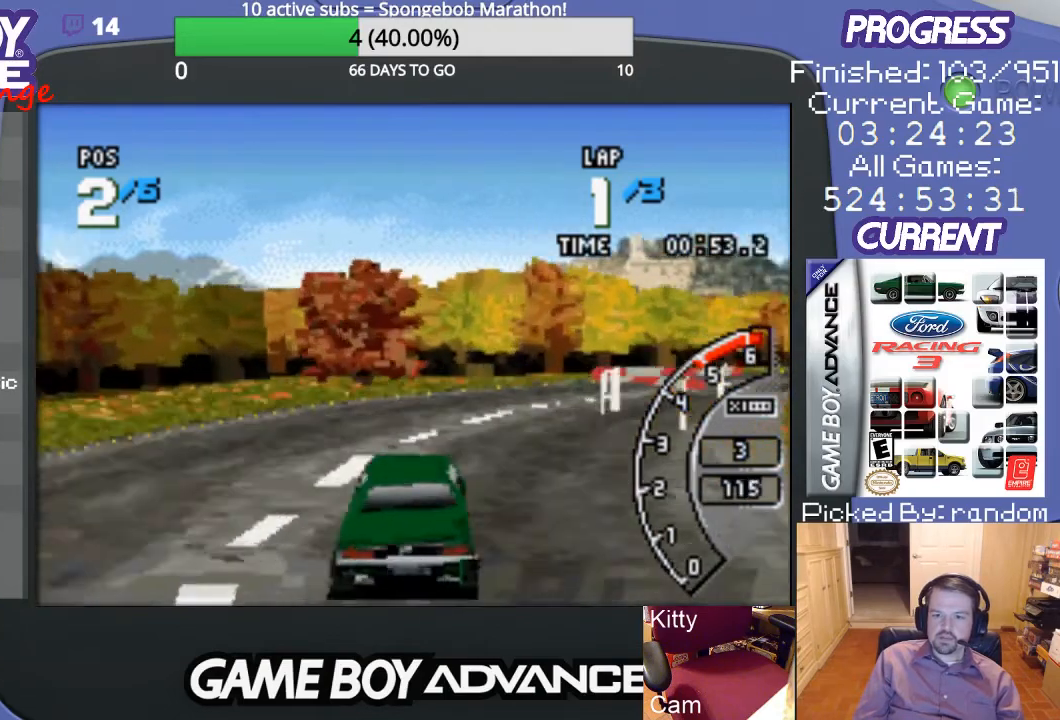
{"buttons": ["A", "DPAD_RIGHT"], "events": [[100, "A", "down"], [167, "A", "up"], [233, "A", "down"], [300, "DPAD_UP", "up"], [400, "DPAD_UP", "down"], [467, "DPAD_UP", "up"]]}
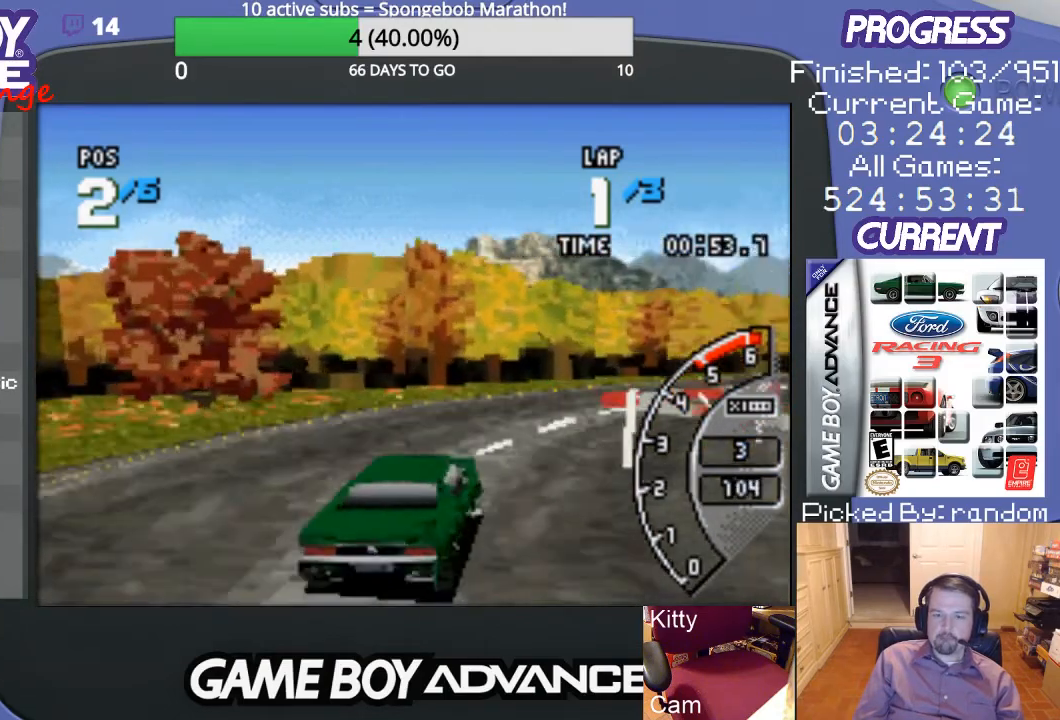
{"buttons": ["A", "DPAD_RIGHT"], "events": [[233, "DPAD_RIGHT", "up"], [400, "DPAD_RIGHT", "down"]]}
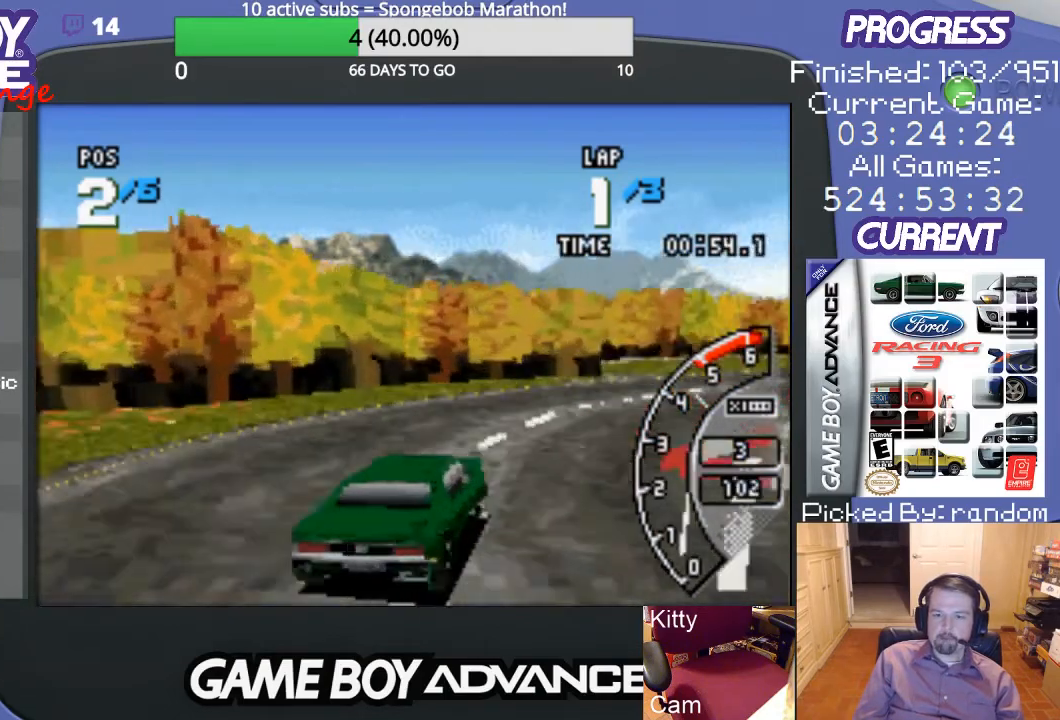
{"buttons": ["A"], "events": [[67, "DPAD_RIGHT", "up"], [100, "DPAD_RIGHT", "down"], [500, "DPAD_RIGHT", "up"]]}
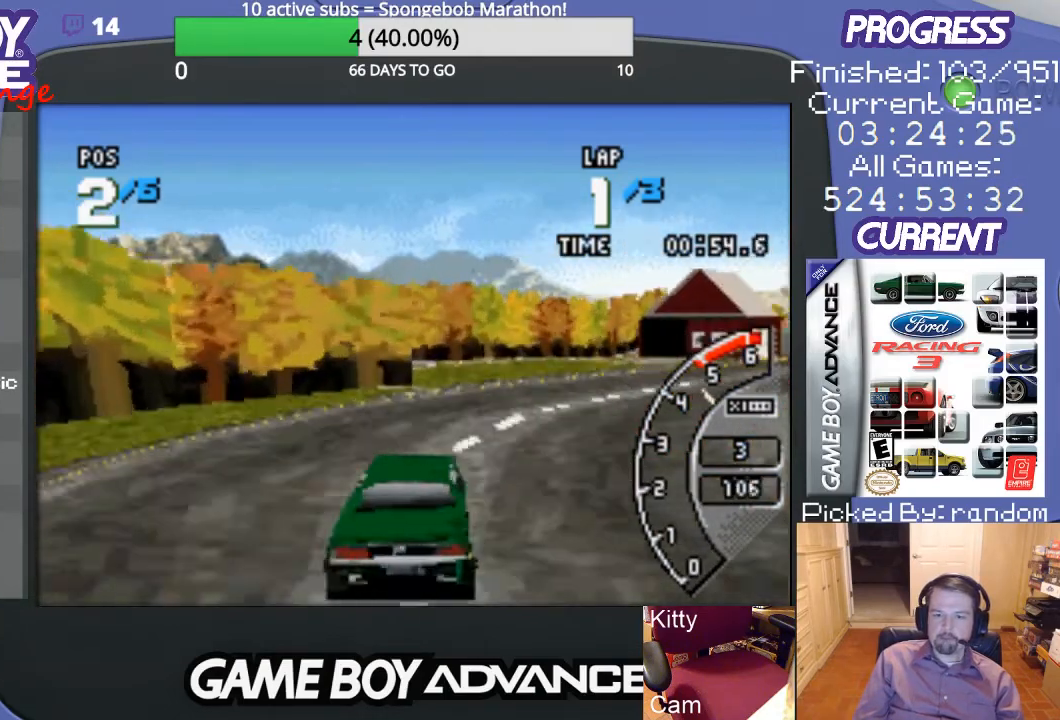
{"buttons": ["A", "DPAD_RIGHT"], "events": [[67, "DPAD_RIGHT", "down"]]}
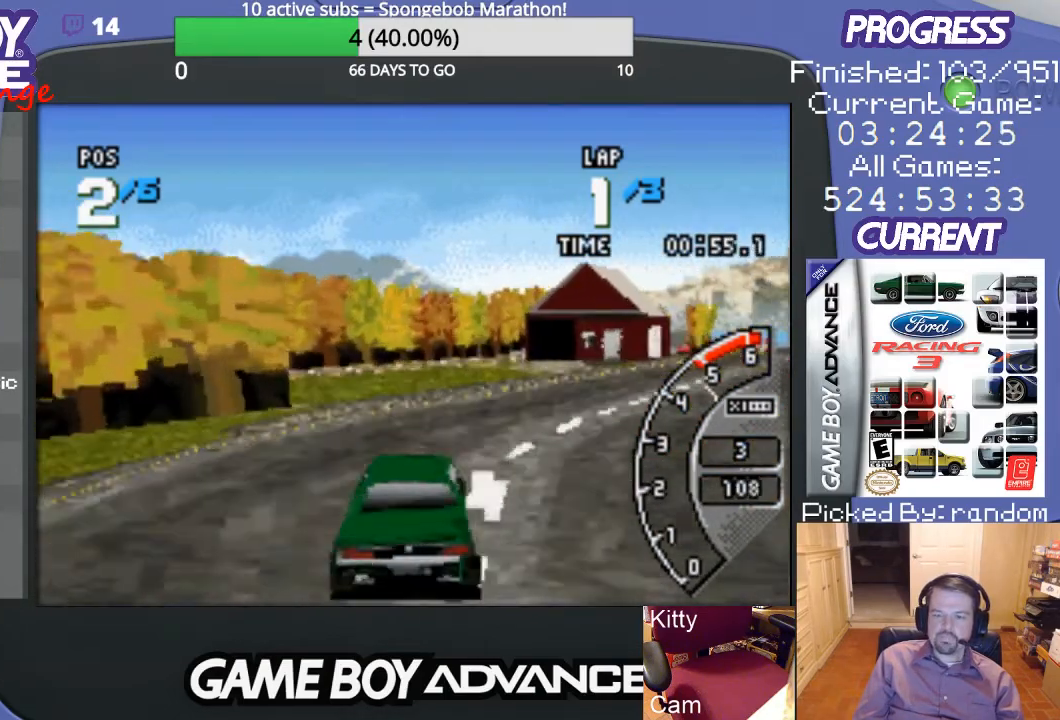
{"buttons": ["A", "DPAD_RIGHT"], "events": [[133, "DPAD_RIGHT", "up"], [233, "DPAD_RIGHT", "down"]]}
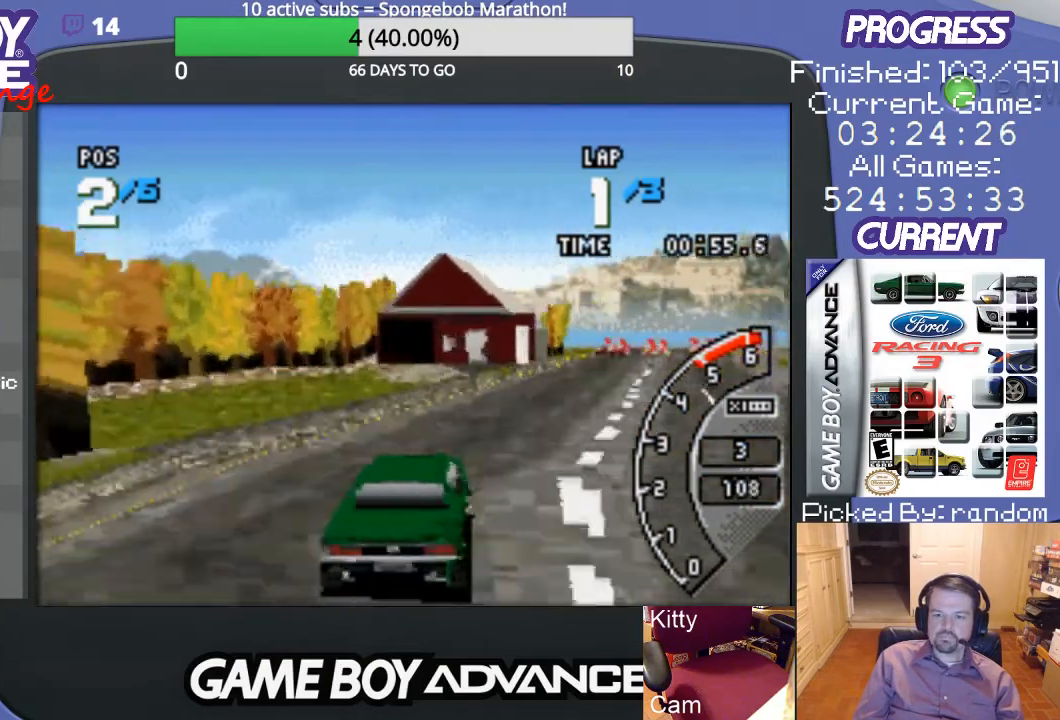
{"buttons": ["A"], "events": [[100, "DPAD_RIGHT", "up"]]}
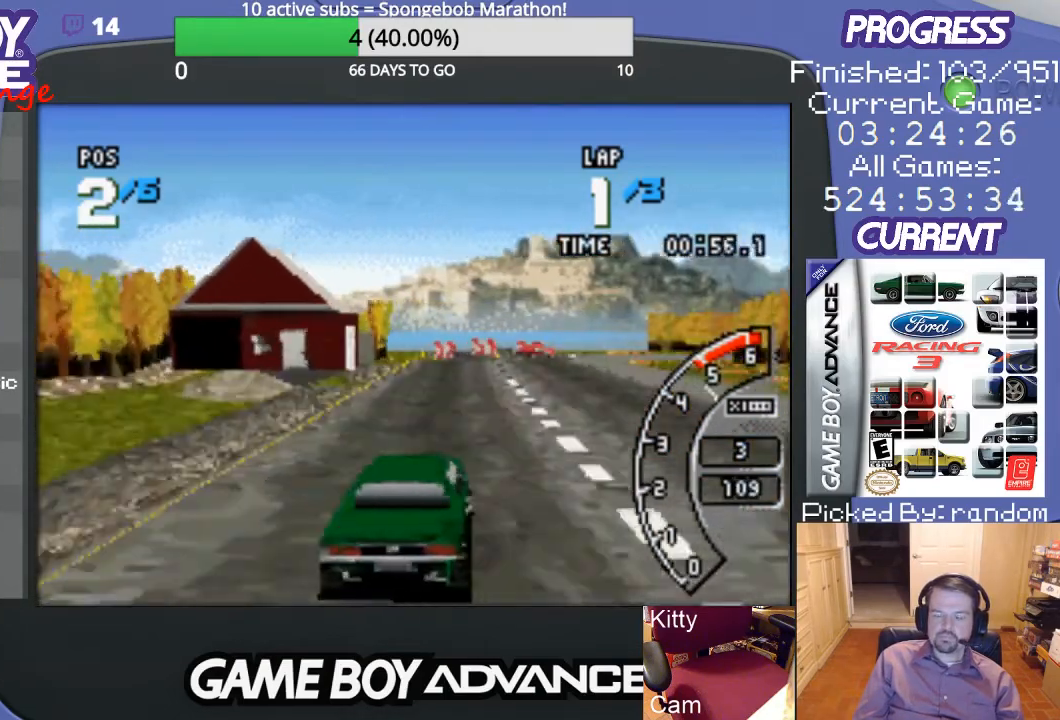
{"buttons": ["A", "DPAD_LEFT"], "events": [[467, "DPAD_LEFT", "down"]]}
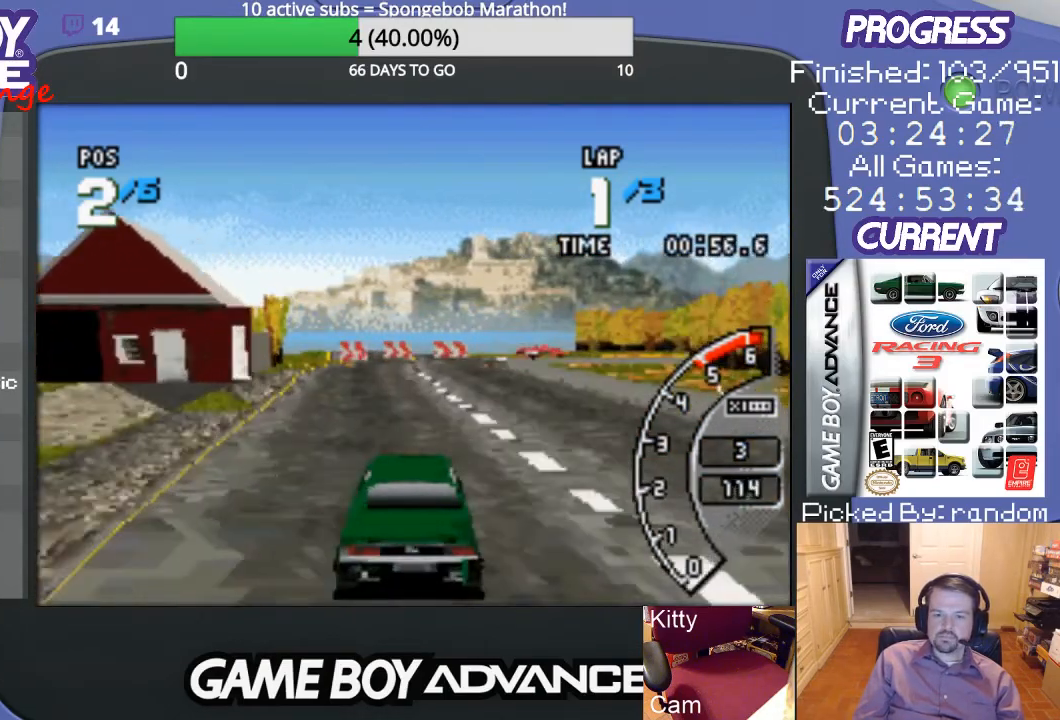
{"buttons": ["A"], "events": [[67, "DPAD_LEFT", "up"]]}
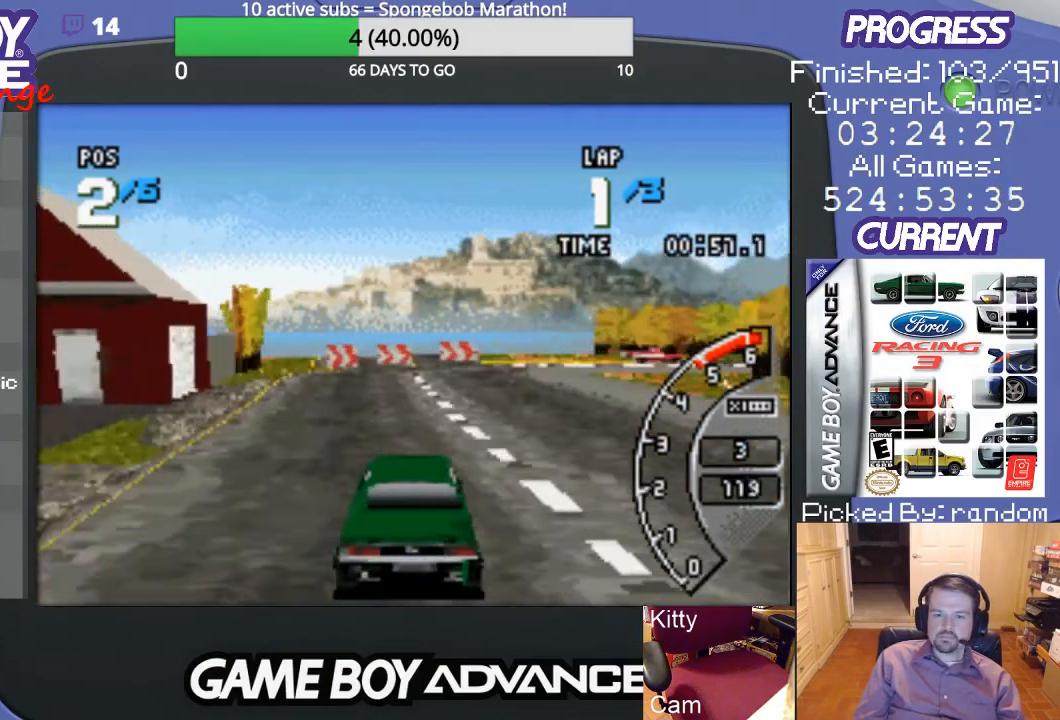
{"buttons": ["A"], "events": []}
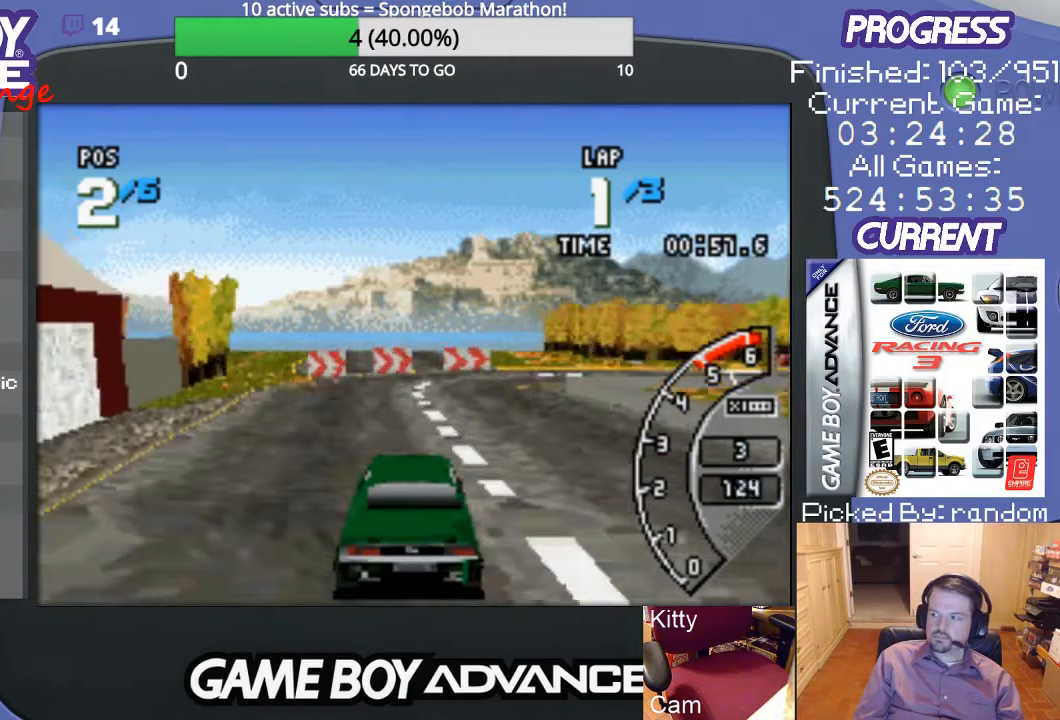
{"buttons": ["DPAD_RIGHT"], "events": [[100, "DPAD_RIGHT", "down"], [233, "A", "up"], [333, "A", "down"], [400, "A", "up"]]}
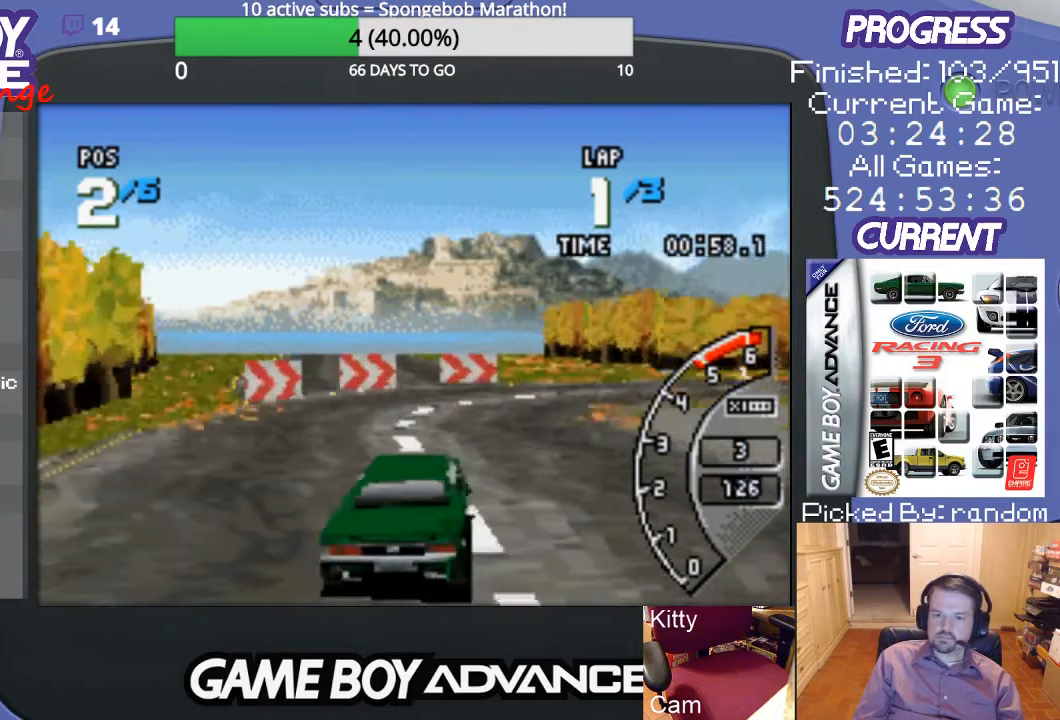
{"buttons": ["DPAD_RIGHT"], "events": [[33, "A", "down"], [67, "A", "up"]]}
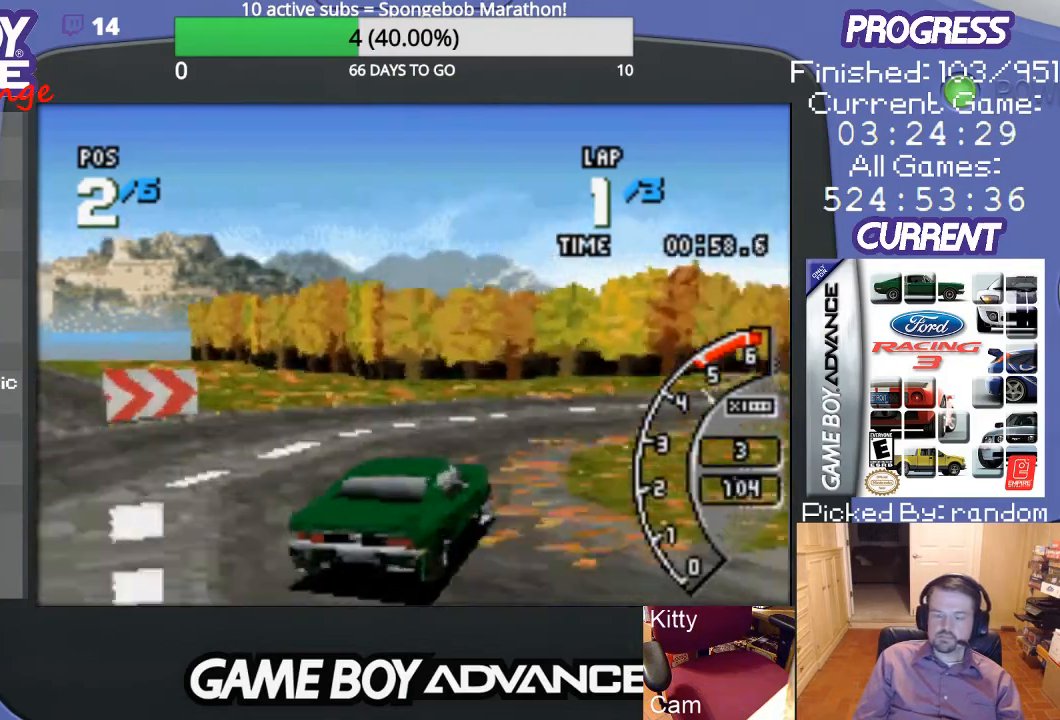
{"buttons": ["A", "DPAD_RIGHT"], "events": [[100, "A", "down"], [167, "A", "up"], [267, "A", "down"], [367, "DPAD_UP", "down"], [433, "DPAD_UP", "up"]]}
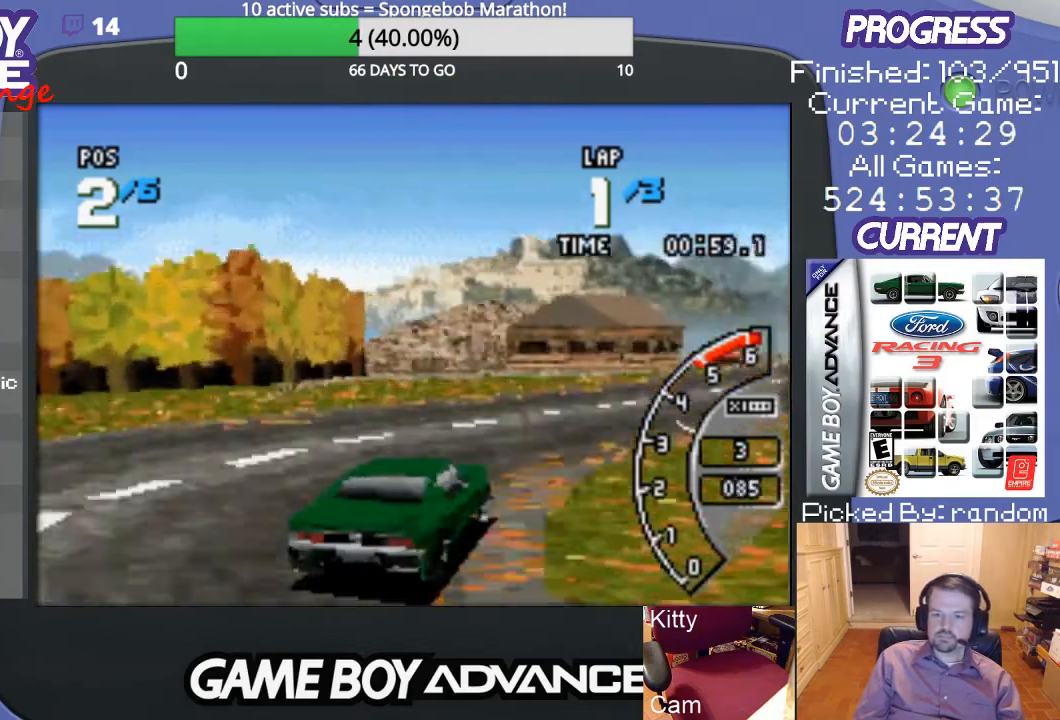
{"buttons": ["A", "DPAD_LEFT"], "events": [[167, "DPAD_RIGHT", "up"], [467, "DPAD_LEFT", "down"]]}
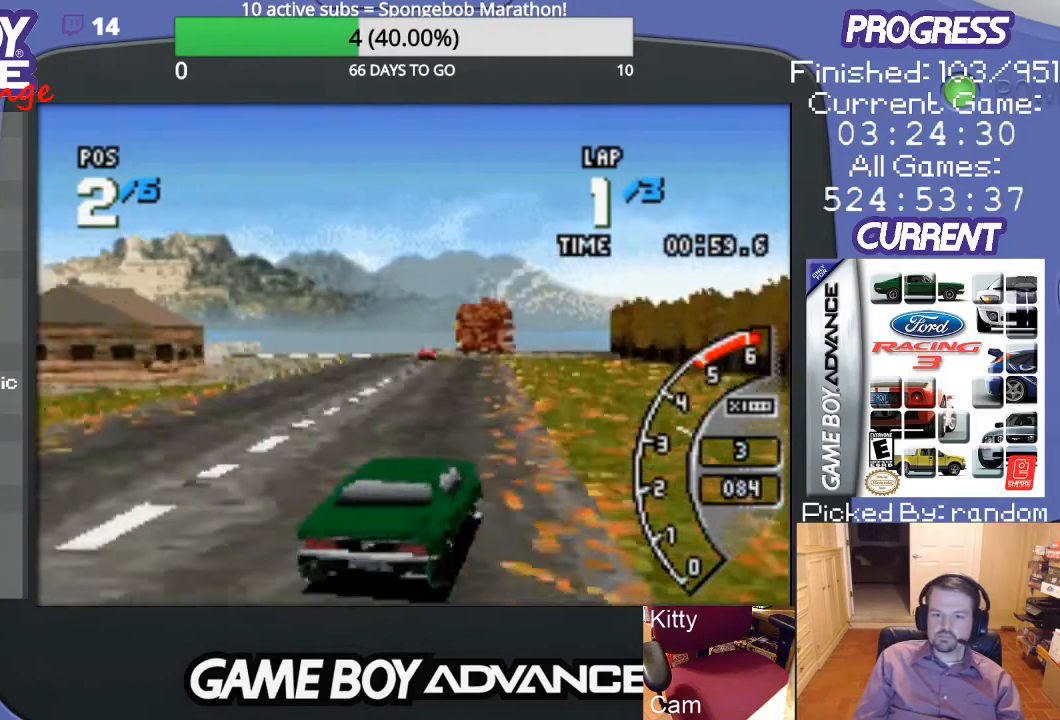
{"buttons": ["A"], "events": [[367, "DPAD_LEFT", "up"]]}